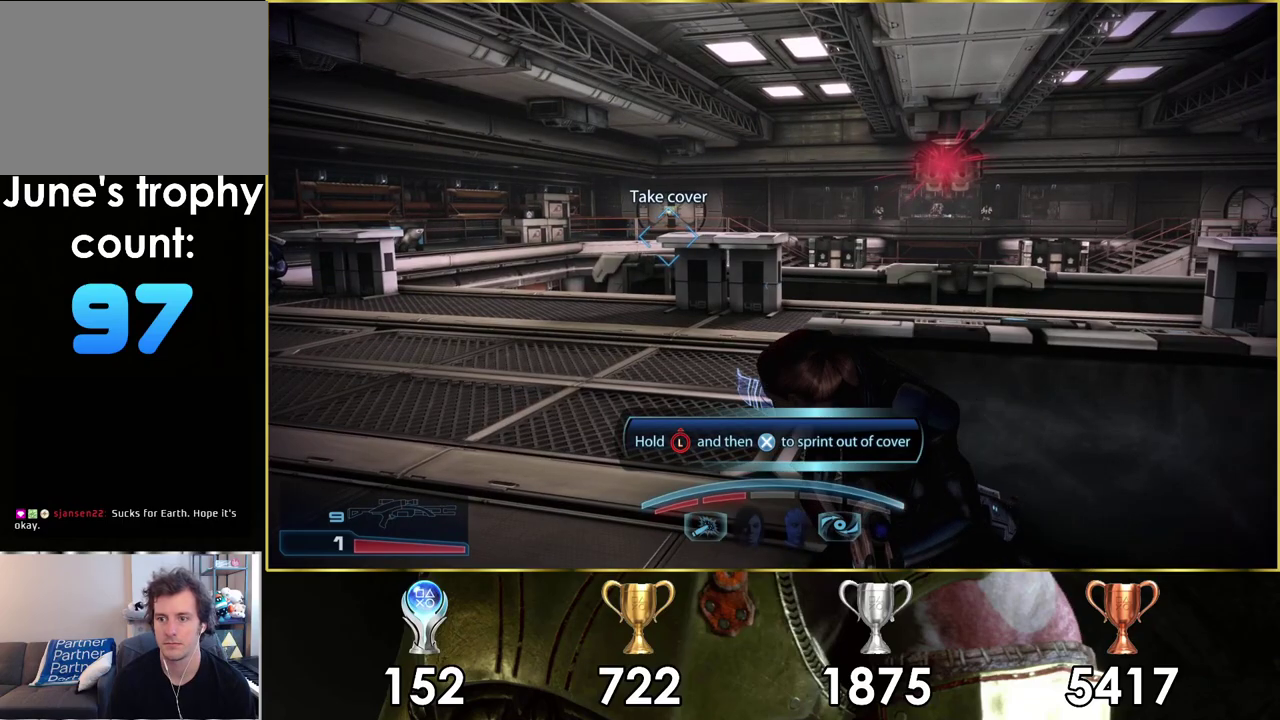
Gameplay with a controller (PlayStation layout); each line is a JSON object with the inputs held at the frame after it (dt_ms = milliseconds from this image to that frame). "events" lists button and stick changes between this image and that frame as [ms after this image, input, new state], when the widget could be followed in between. Not read: L1 R1.
{"dt_ms": 100, "buttons": ["CROSS"], "left_stick": "up-left", "right_stick": "center", "events": [[50, "CROSS", "down"]]}
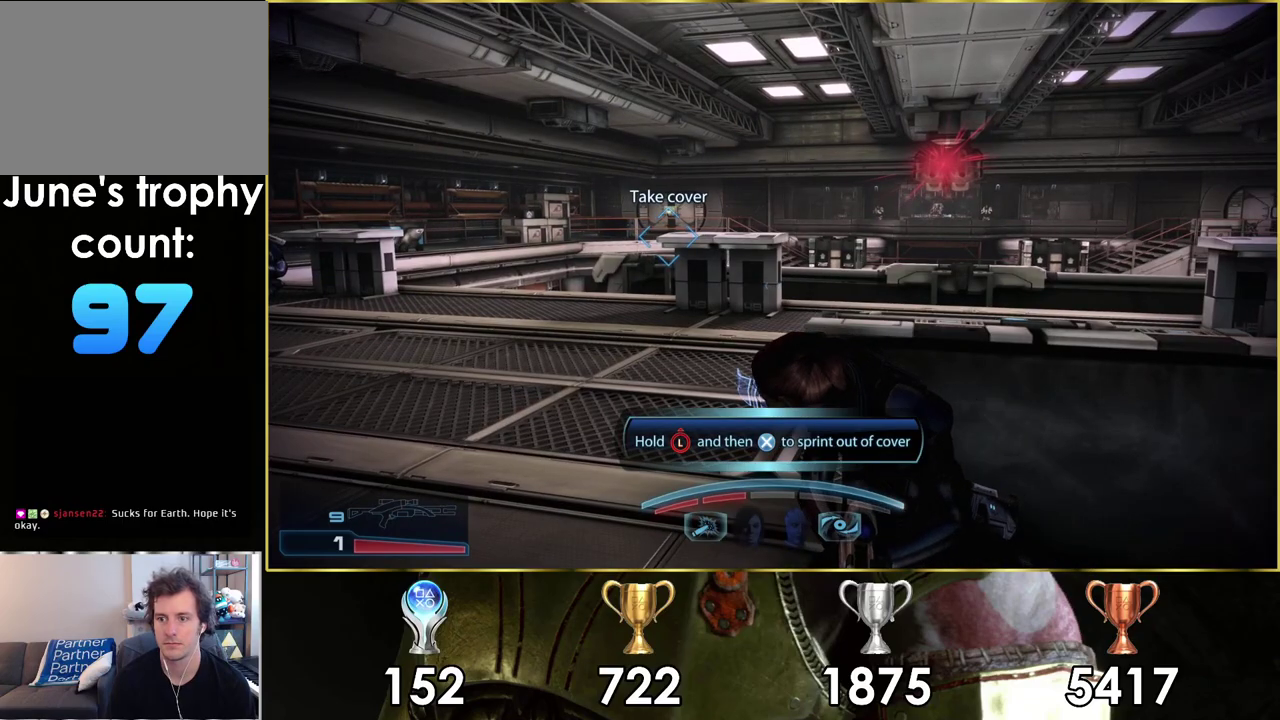
{"dt_ms": 400, "buttons": ["CROSS"], "left_stick": "up", "right_stick": "center", "events": [[67, "left_stick", "down-right"], [167, "left_stick", "up-left"], [267, "left_stick", "up"]]}
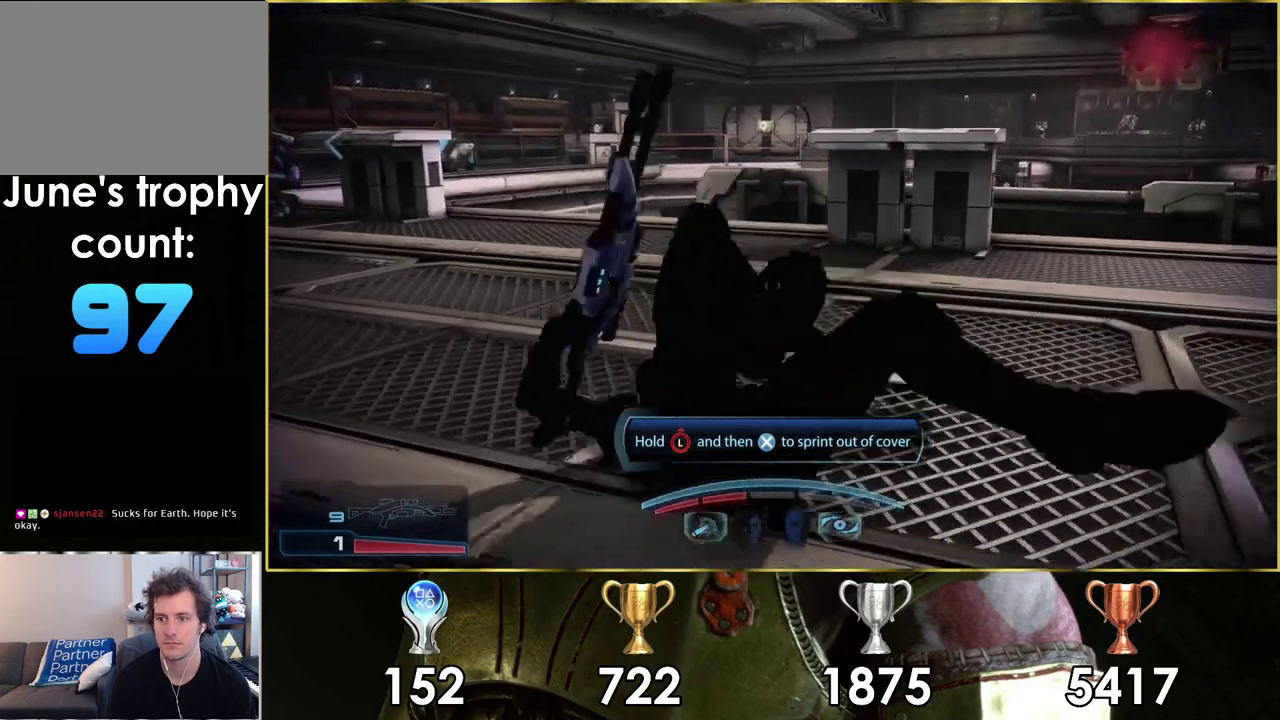
{"dt_ms": 500, "buttons": ["CROSS"], "left_stick": "up", "right_stick": "center", "events": [[183, "left_stick", "up-right"], [483, "left_stick", "up"]]}
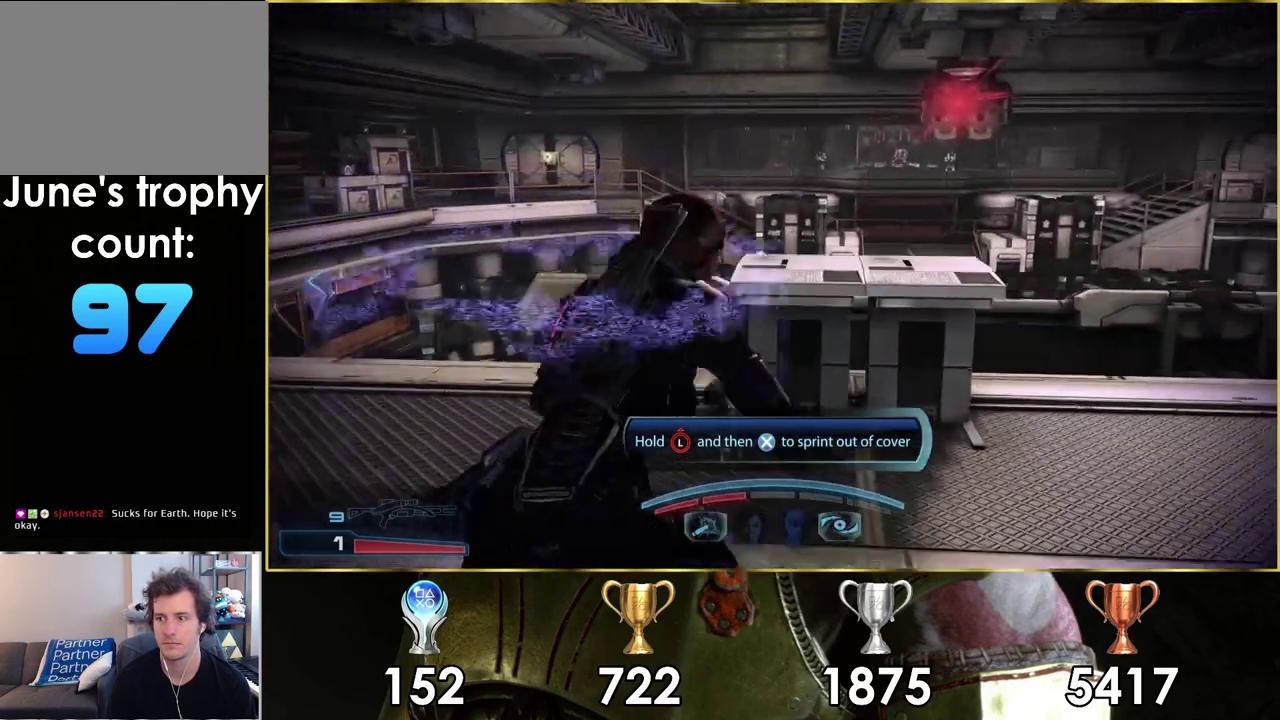
{"dt_ms": 300, "buttons": ["CROSS"], "left_stick": "up", "right_stick": "center", "events": [[117, "left_stick", "up-right"], [150, "CROSS", "up"], [233, "left_stick", "up"], [267, "CROSS", "down"]]}
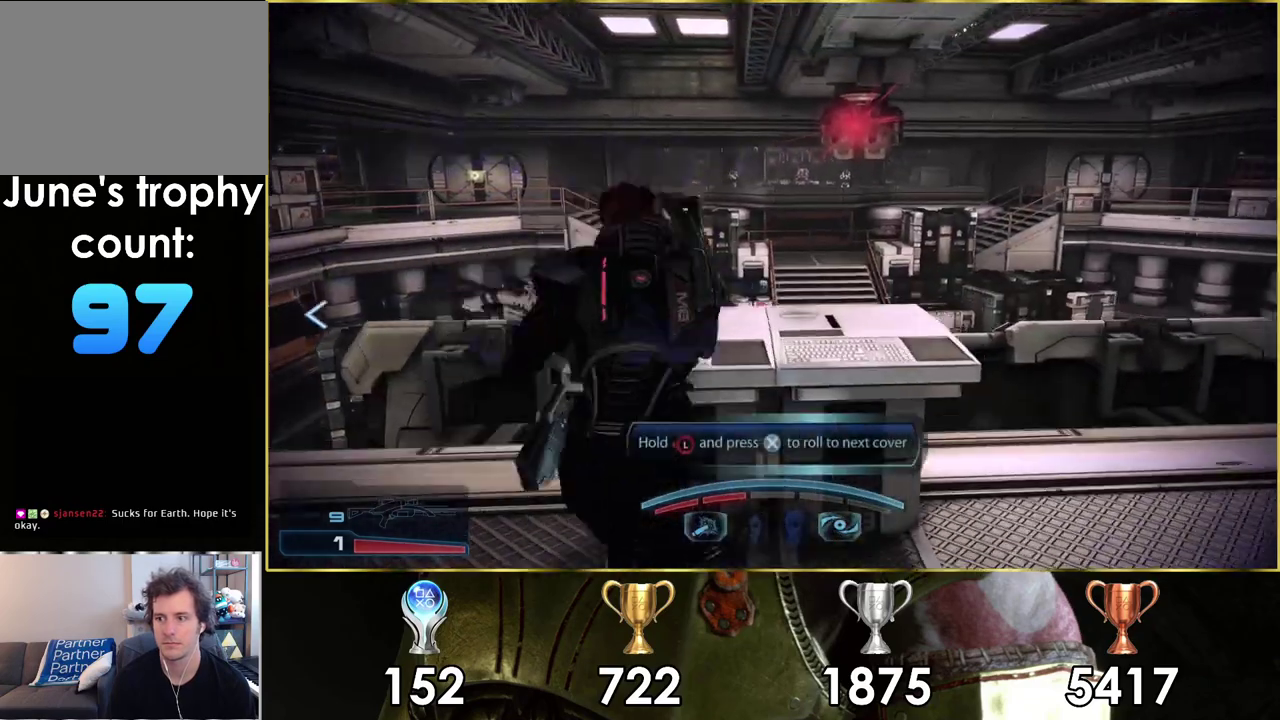
{"dt_ms": 200, "buttons": [], "left_stick": "center", "right_stick": "center", "events": [[67, "CROSS", "up"], [133, "left_stick", "center"]]}
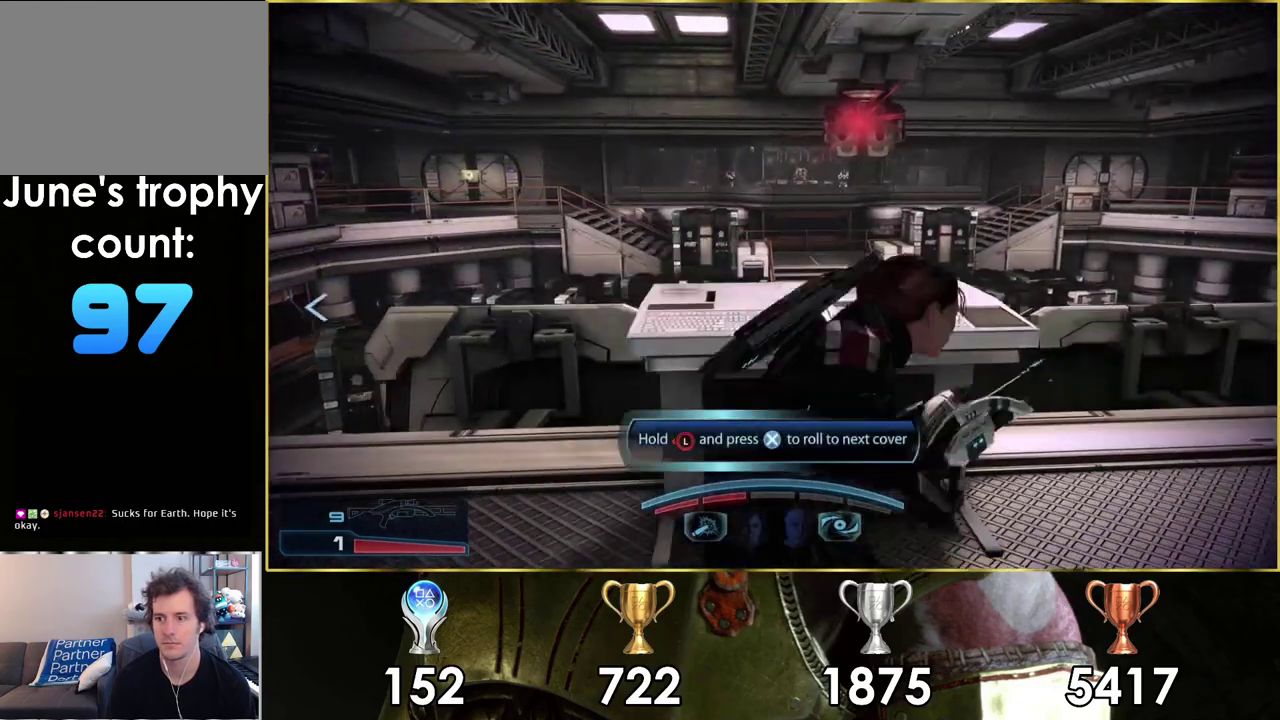
{"dt_ms": 300, "buttons": [], "left_stick": "center", "right_stick": "center", "events": []}
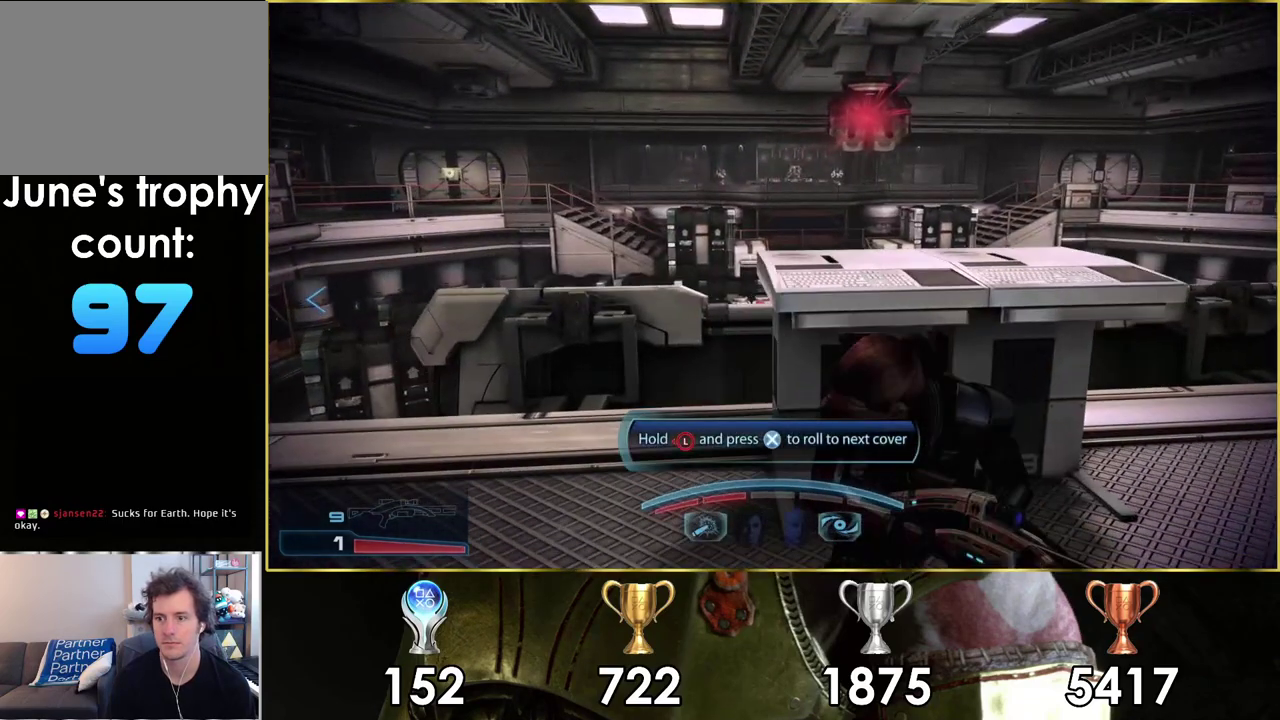
{"dt_ms": 500, "buttons": [], "left_stick": "center", "right_stick": "center", "events": []}
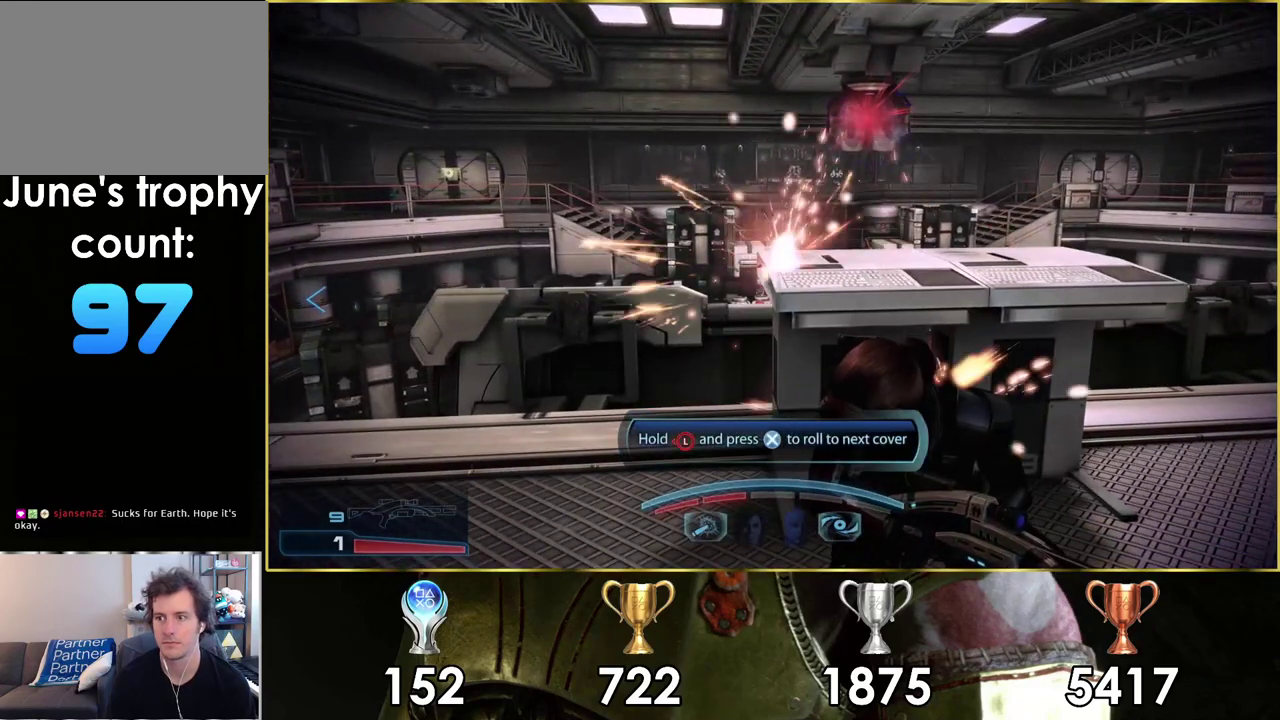
{"dt_ms": 500, "buttons": [], "left_stick": "center", "right_stick": "center", "events": []}
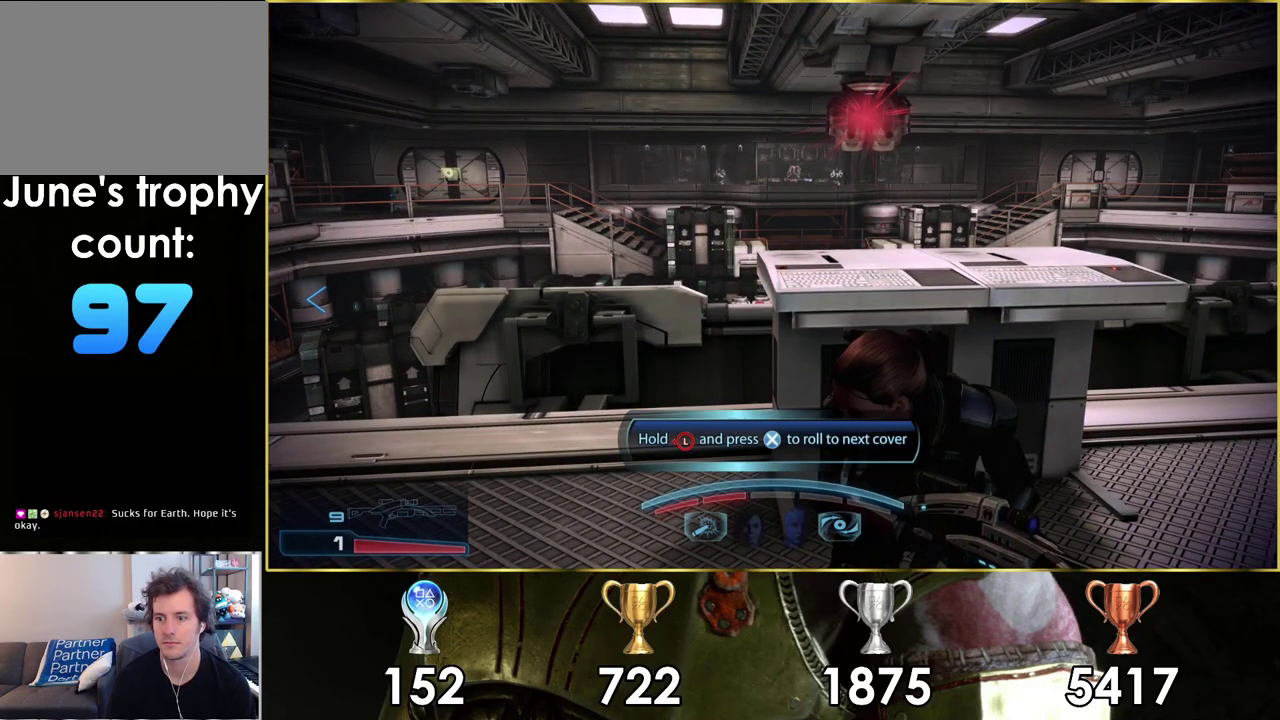
{"dt_ms": 300, "buttons": [], "left_stick": "center", "right_stick": "left", "events": [[83, "right_stick", "right"], [233, "right_stick", "center"], [283, "right_stick", "left"]]}
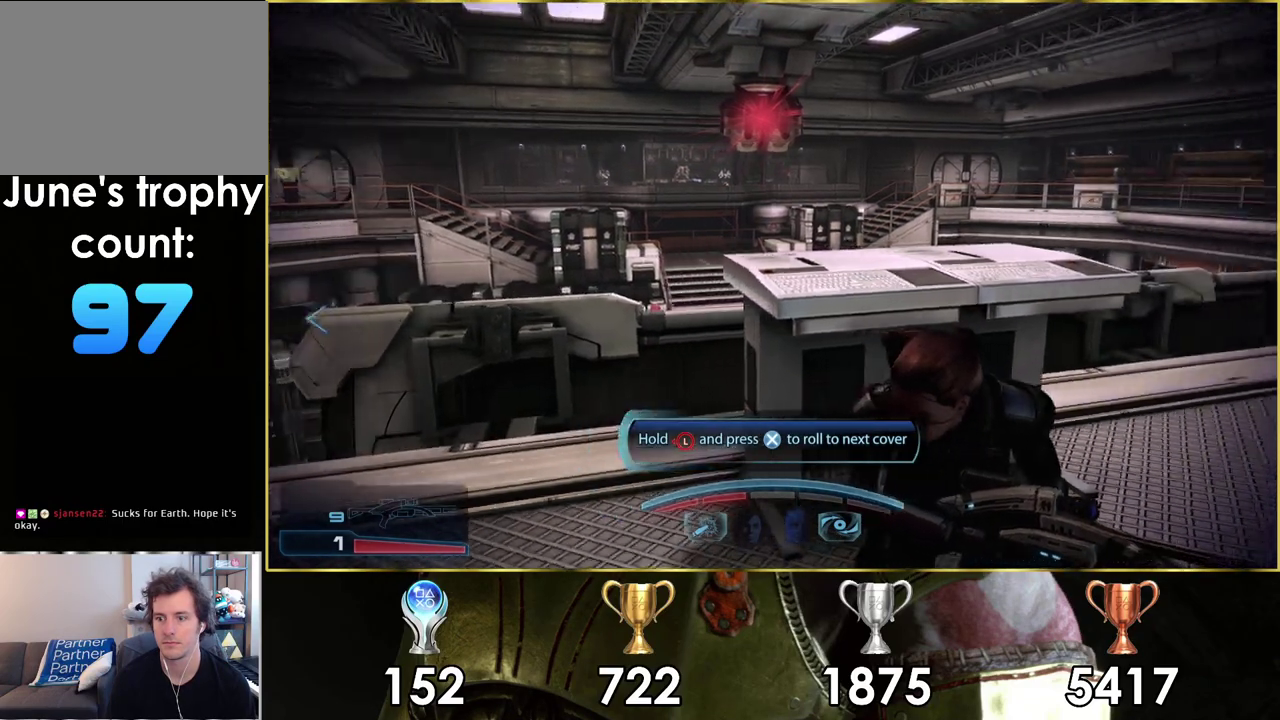
{"dt_ms": 300, "buttons": [], "left_stick": "left", "right_stick": "center", "events": [[250, "right_stick", "center"], [267, "left_stick", "left"]]}
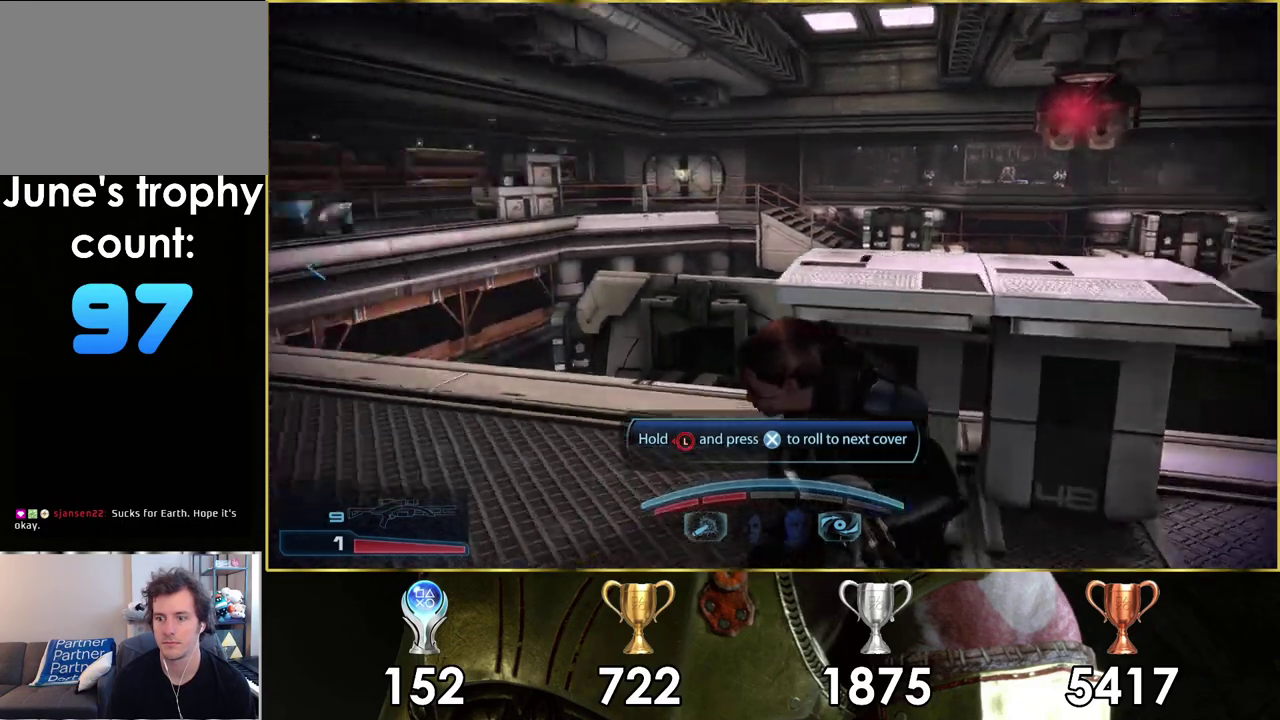
{"dt_ms": 200, "buttons": [], "left_stick": "left", "right_stick": "center", "events": [[67, "CROSS", "down"], [167, "CROSS", "up"]]}
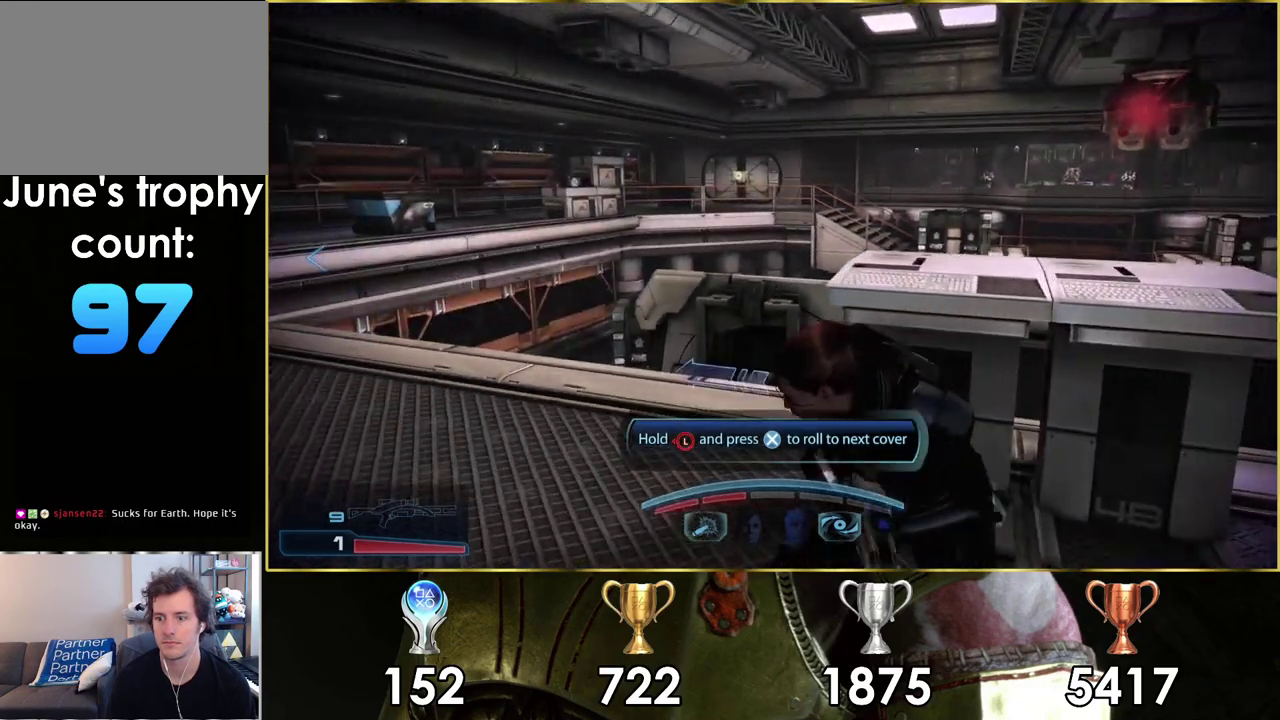
{"dt_ms": 800, "buttons": [], "left_stick": "up-left", "right_stick": "right", "events": [[183, "right_stick", "left"], [300, "right_stick", "center"], [417, "left_stick", "up-left"], [717, "right_stick", "right"]]}
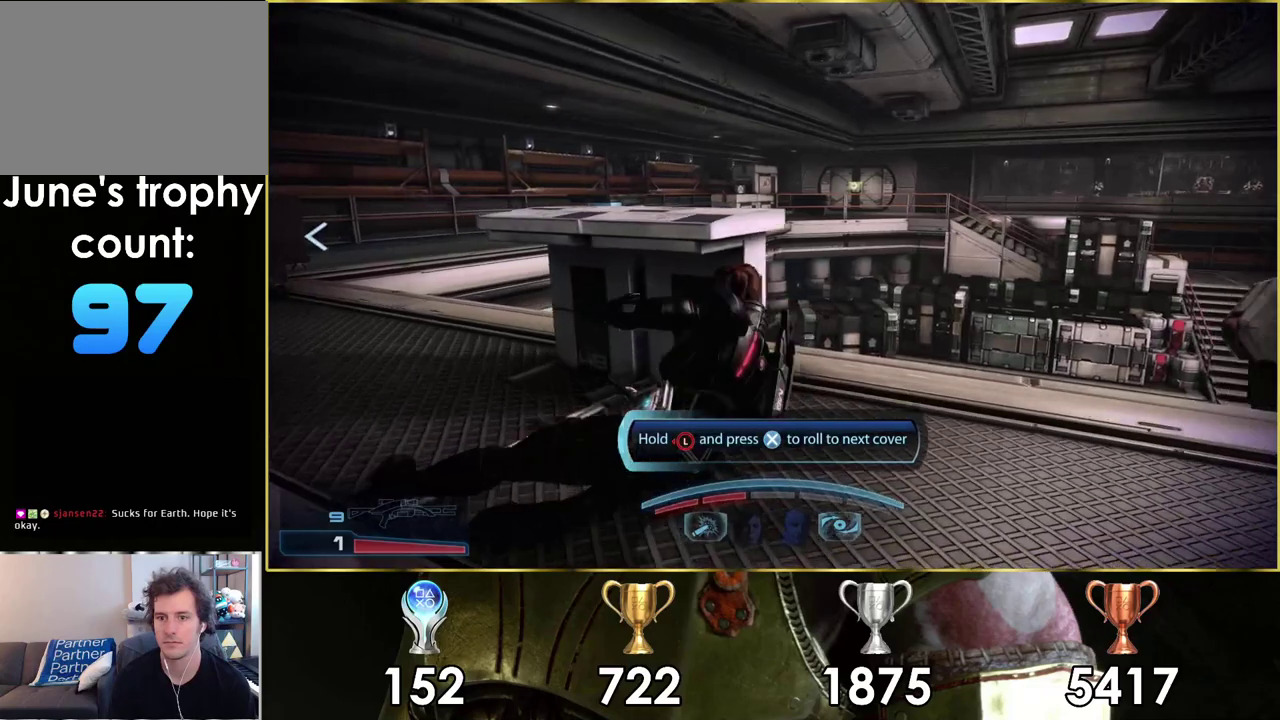
{"dt_ms": 600, "buttons": [], "left_stick": "left", "right_stick": "center", "events": [[67, "left_stick", "up"], [250, "left_stick", "center"], [267, "right_stick", "center"], [550, "left_stick", "left"]]}
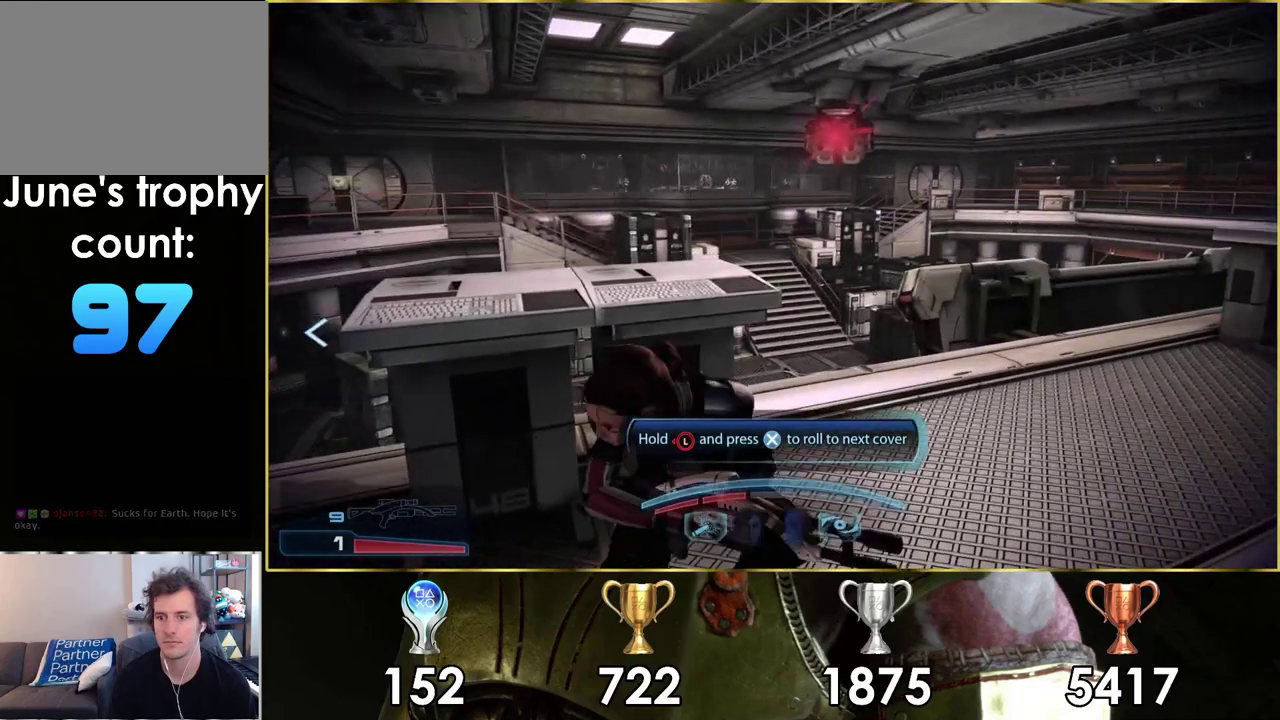
{"dt_ms": 400, "buttons": [], "left_stick": "center", "right_stick": "left", "events": [[233, "right_stick", "left"], [333, "left_stick", "center"]]}
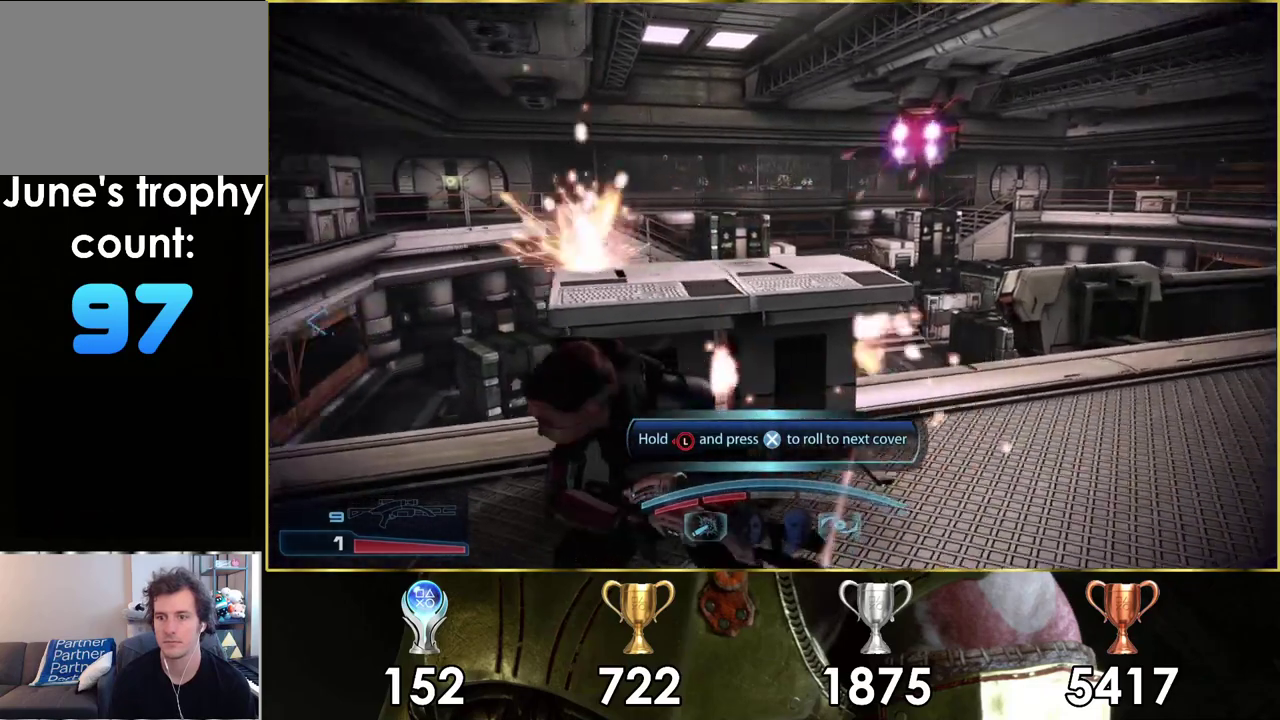
{"dt_ms": 400, "buttons": [], "left_stick": "center", "right_stick": "center", "events": [[317, "right_stick", "center"]]}
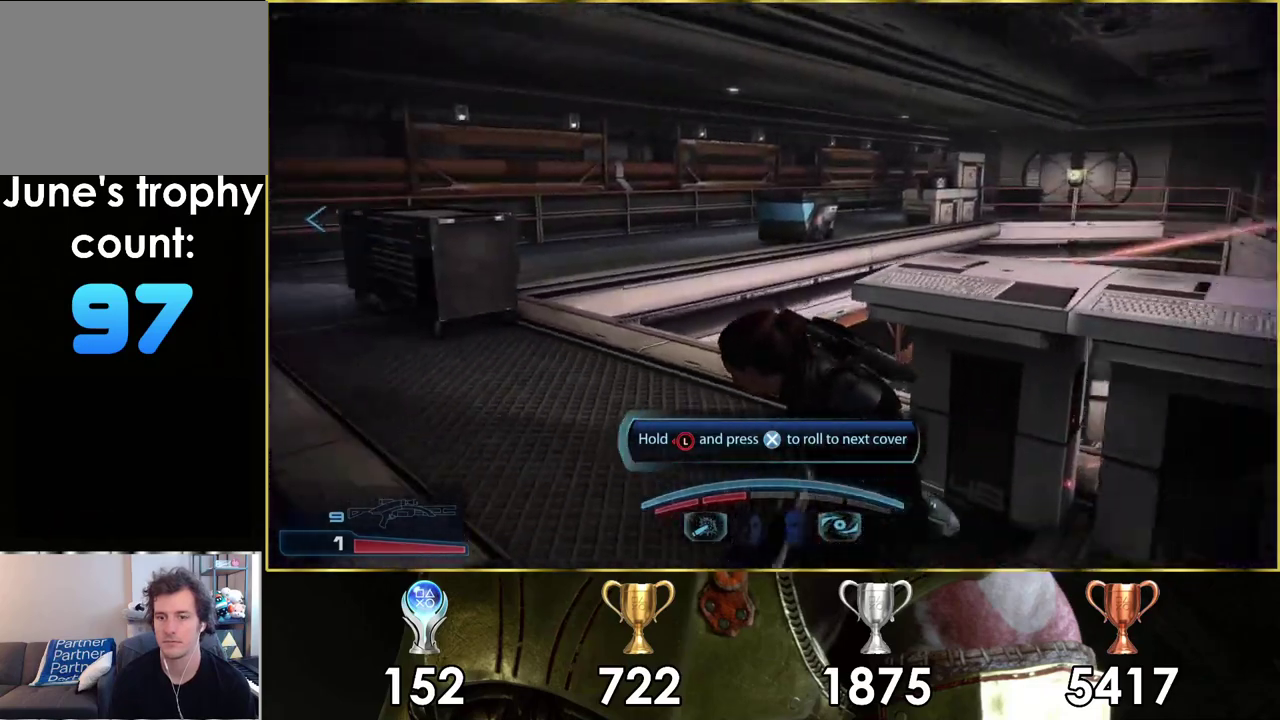
{"dt_ms": 400, "buttons": ["CROSS"], "left_stick": "up-left", "right_stick": "center", "events": [[267, "left_stick", "up-left"], [317, "CROSS", "down"]]}
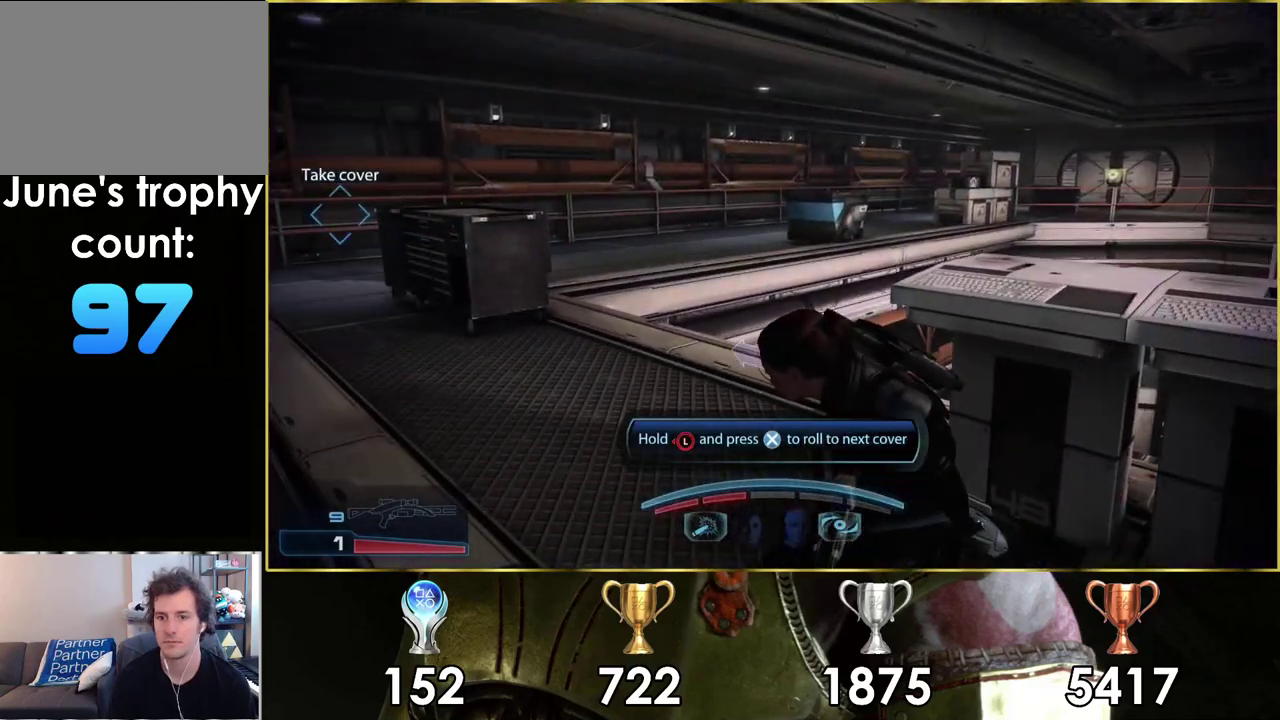
{"dt_ms": 600, "buttons": [], "left_stick": "up-left", "right_stick": "right", "events": [[17, "CROSS", "up"], [350, "right_stick", "right"]]}
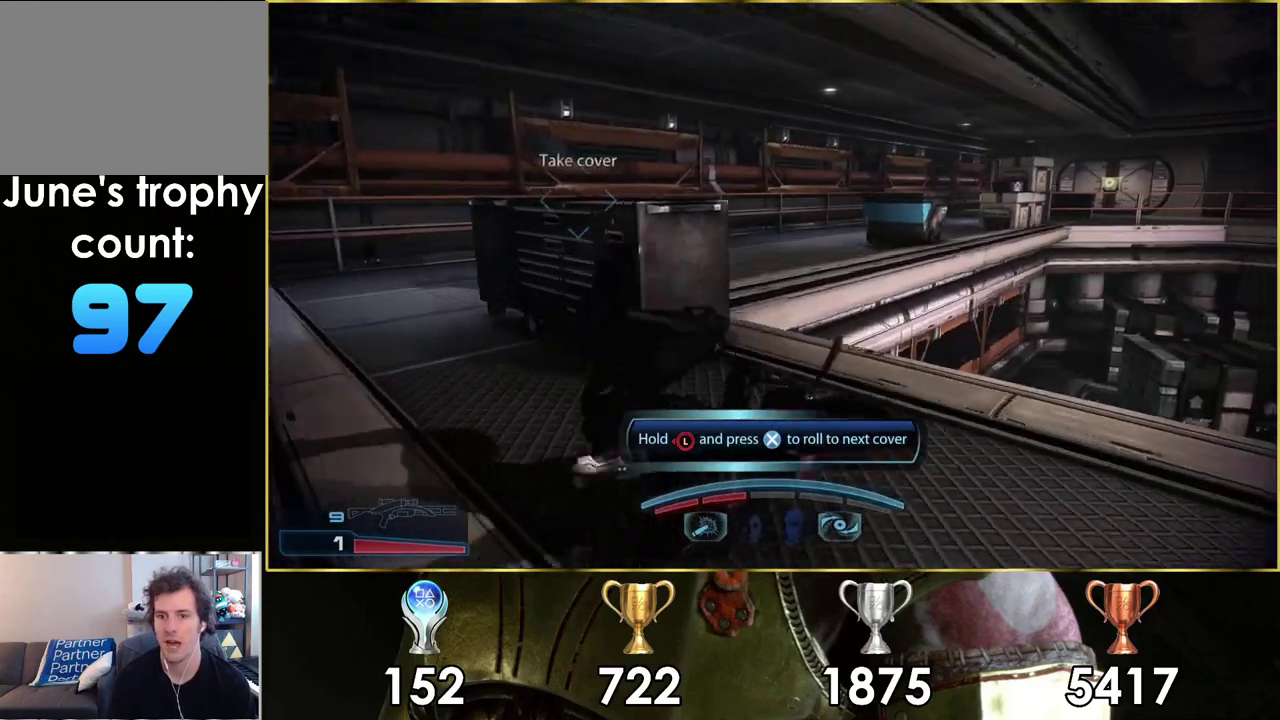
{"dt_ms": 500, "buttons": [], "left_stick": "left", "right_stick": "right", "events": [[433, "left_stick", "left"]]}
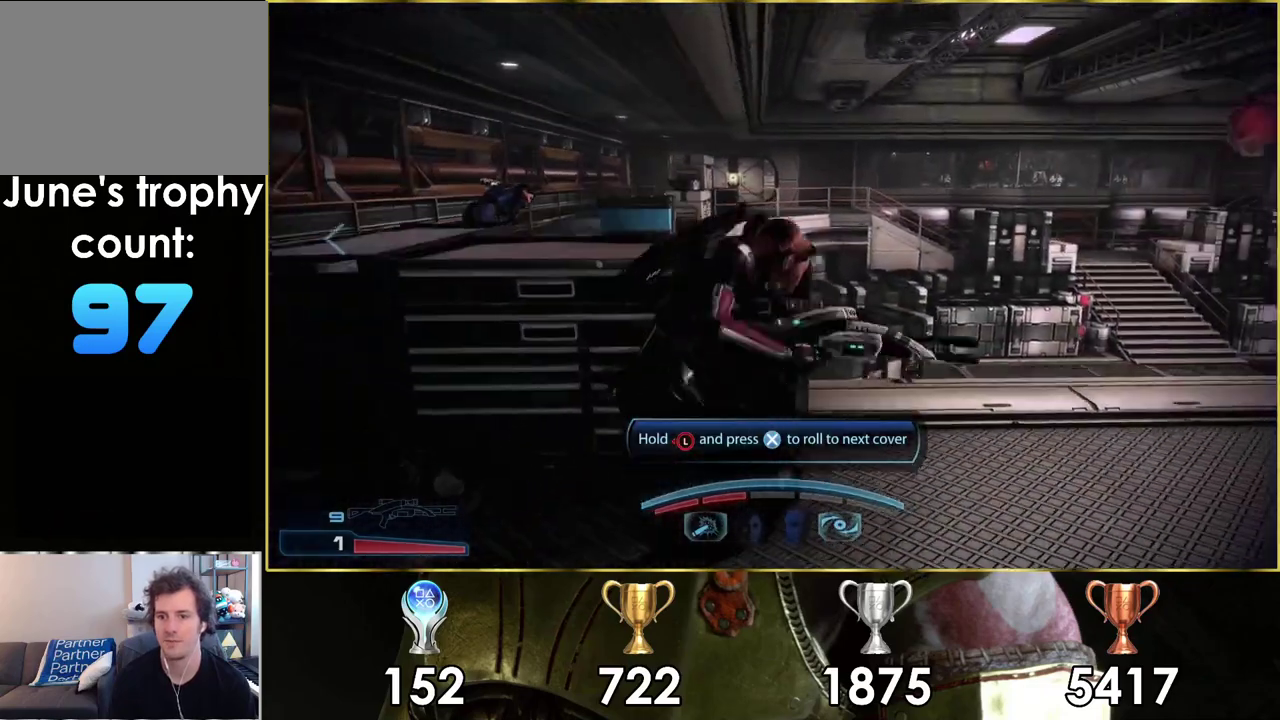
{"dt_ms": 500, "buttons": [], "left_stick": "left", "right_stick": "right", "events": [[33, "right_stick", "up-right"], [117, "right_stick", "right"]]}
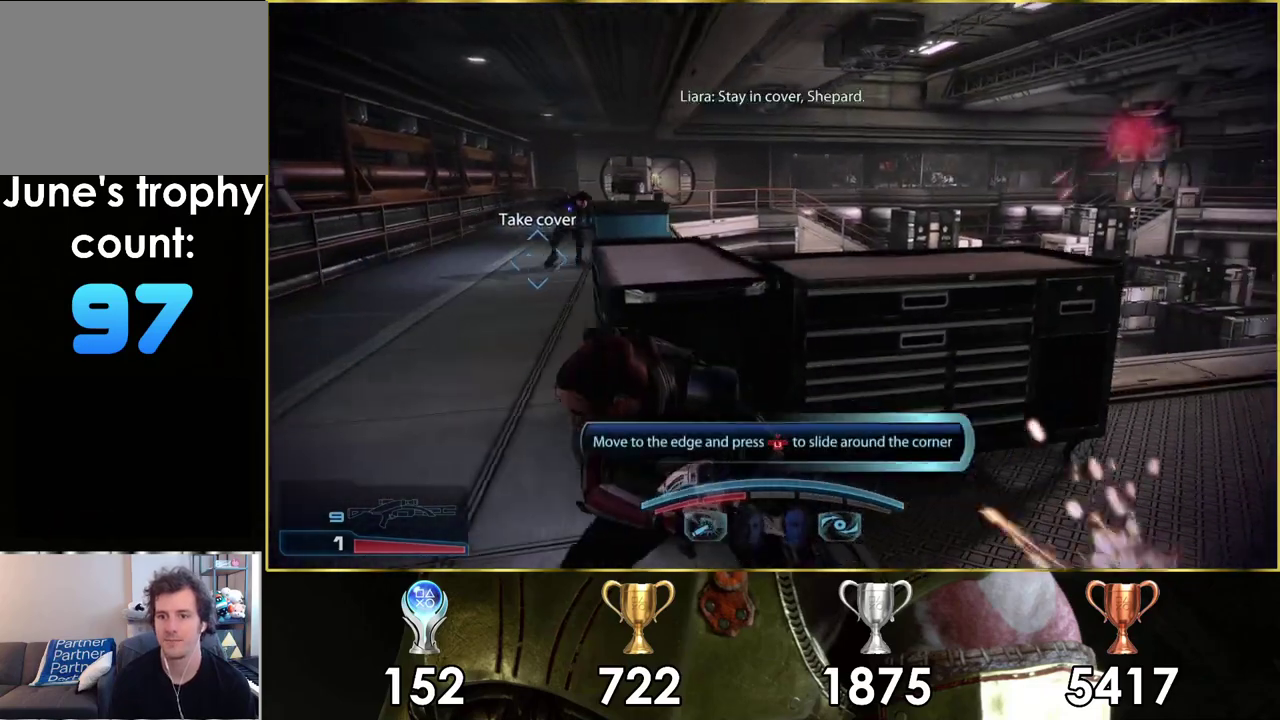
{"dt_ms": 700, "buttons": [], "left_stick": "left", "right_stick": "center", "events": [[367, "right_stick", "center"]]}
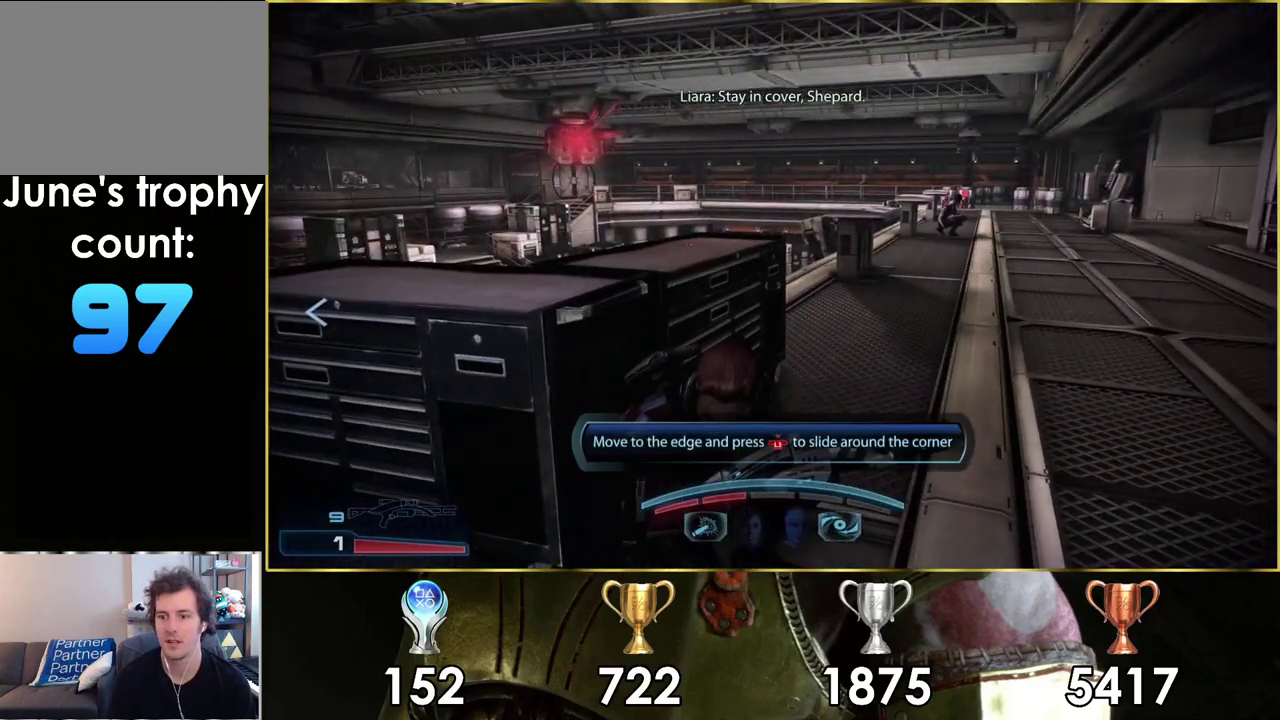
{"dt_ms": 400, "buttons": [], "left_stick": "left", "right_stick": "center", "events": [[67, "left_stick", "down-left"], [150, "right_stick", "left"], [350, "right_stick", "center"], [400, "left_stick", "left"]]}
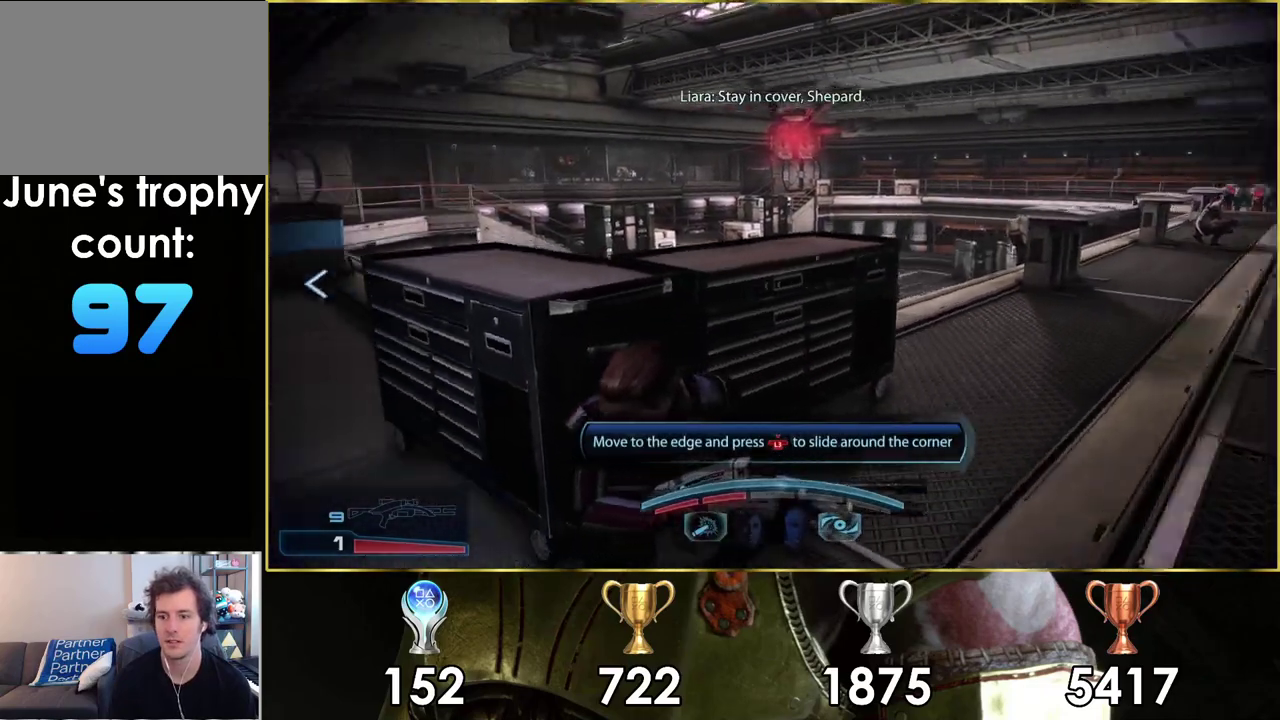
{"dt_ms": 600, "buttons": [], "left_stick": "left", "right_stick": "center", "events": [[217, "right_stick", "left"], [567, "right_stick", "center"]]}
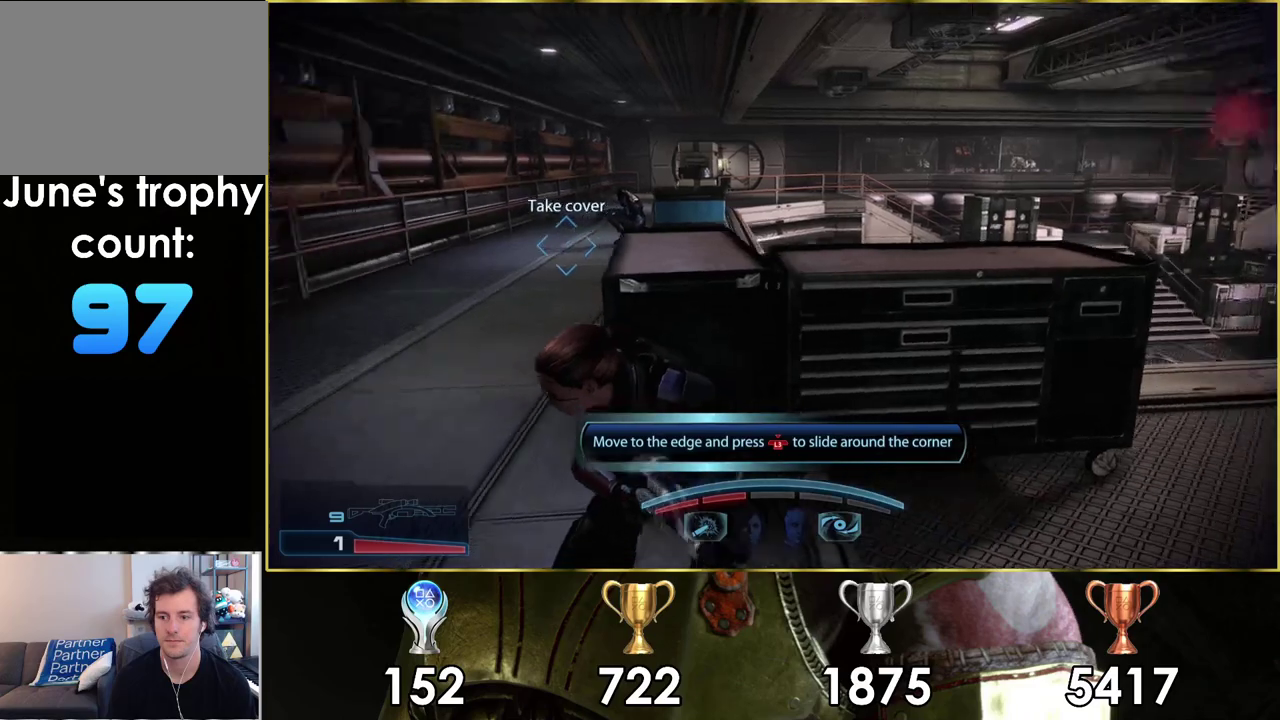
{"dt_ms": 300, "buttons": [], "left_stick": "left", "right_stick": "center", "events": []}
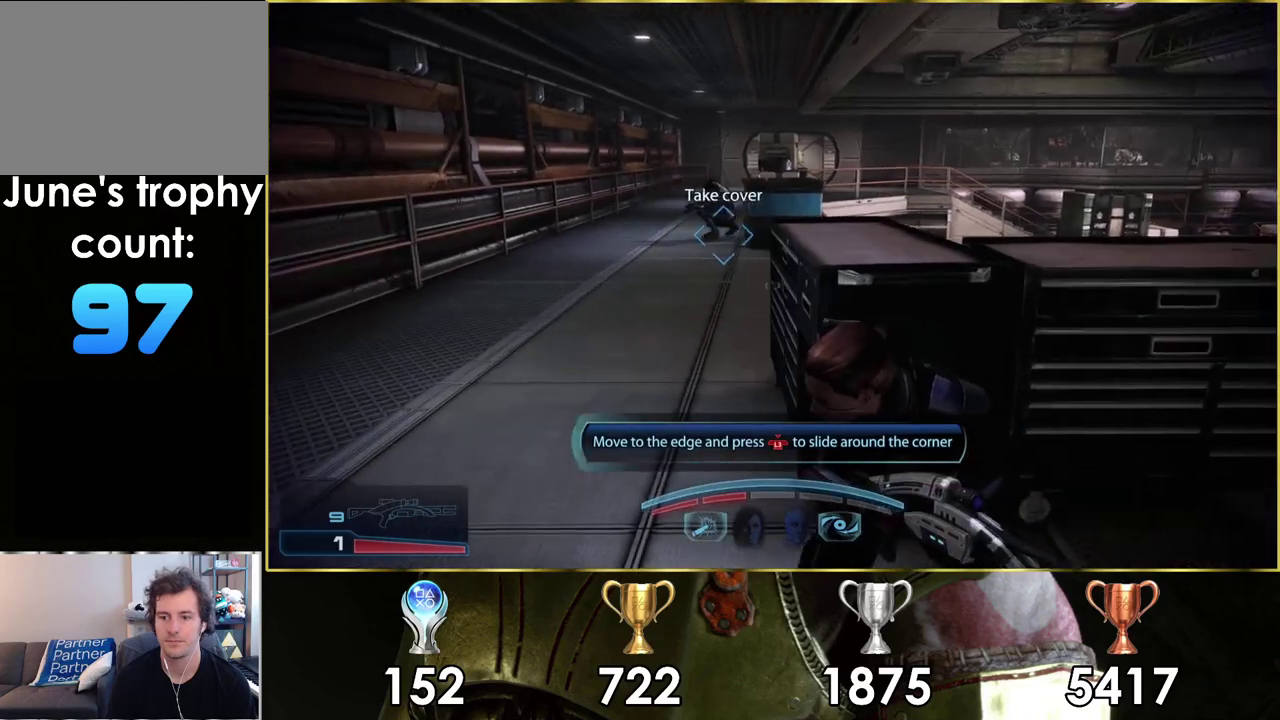
{"dt_ms": 500, "buttons": [], "left_stick": "left", "right_stick": "center", "events": []}
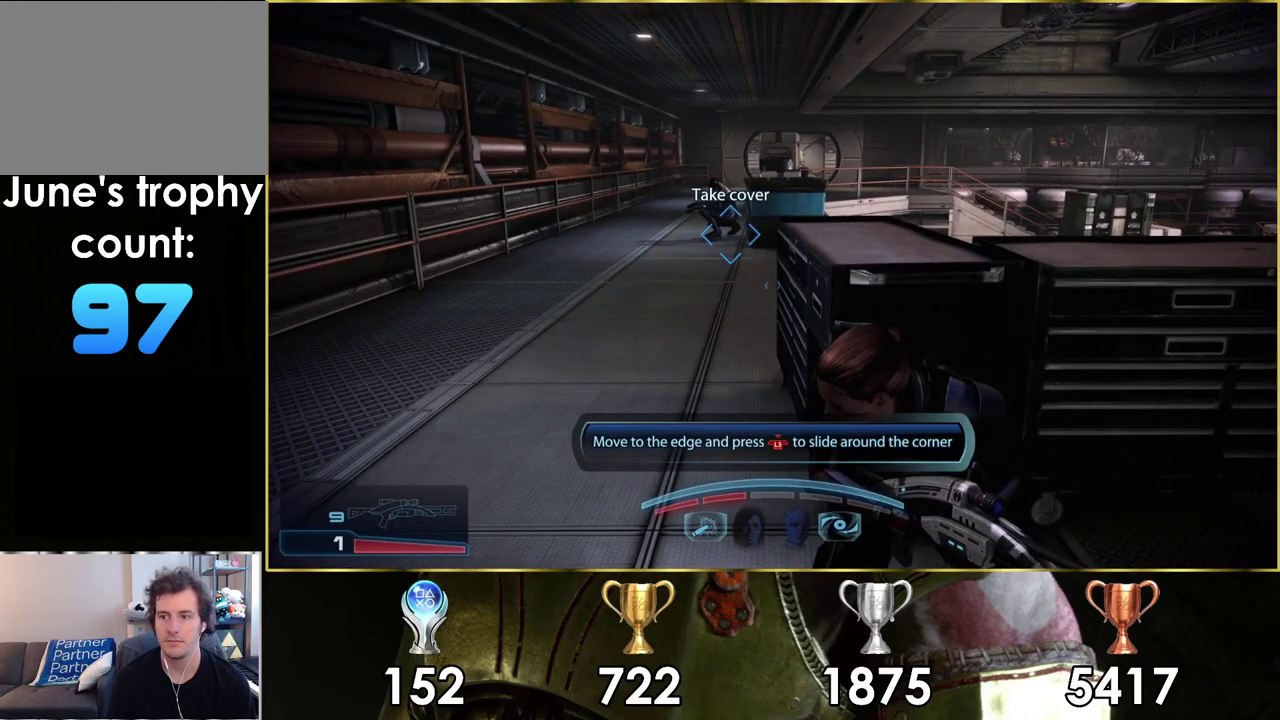
{"dt_ms": 300, "buttons": [], "left_stick": "up-left", "right_stick": "center", "events": [[300, "left_stick", "up-left"]]}
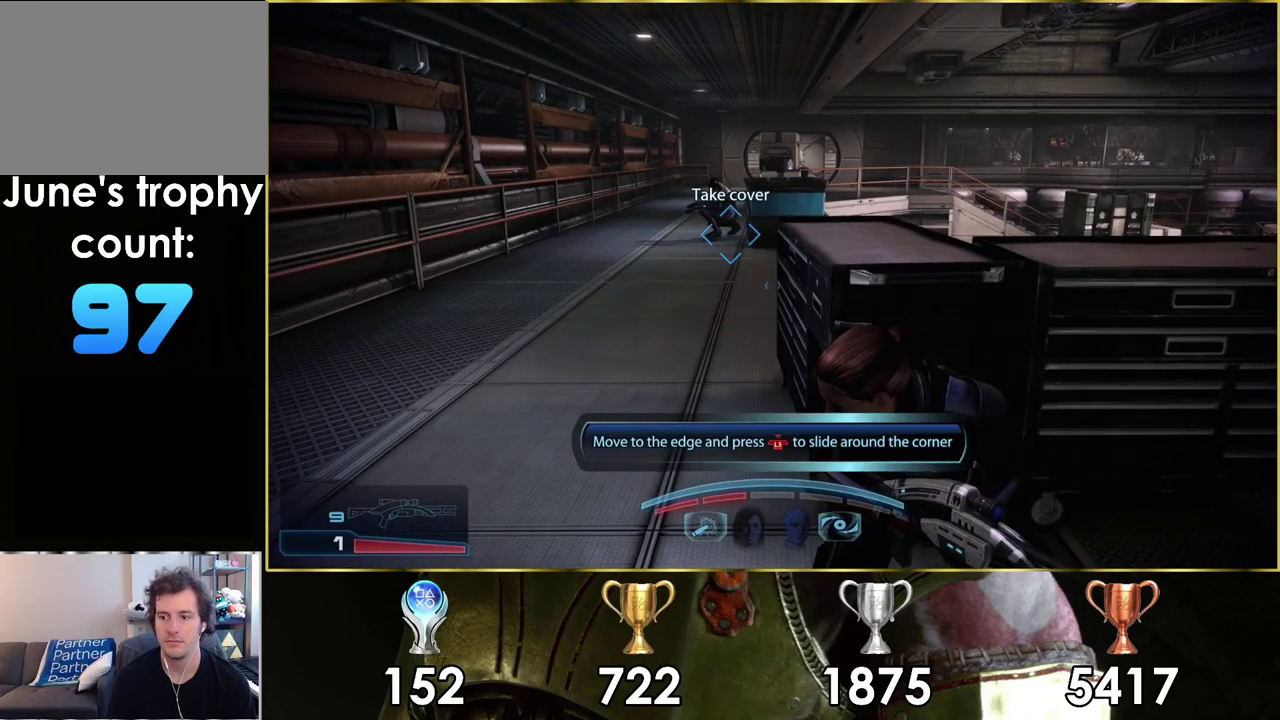
{"dt_ms": 500, "buttons": [], "left_stick": "left", "right_stick": "center", "events": [[183, "left_stick", "left"], [300, "left_stick", "center"], [483, "left_stick", "left"]]}
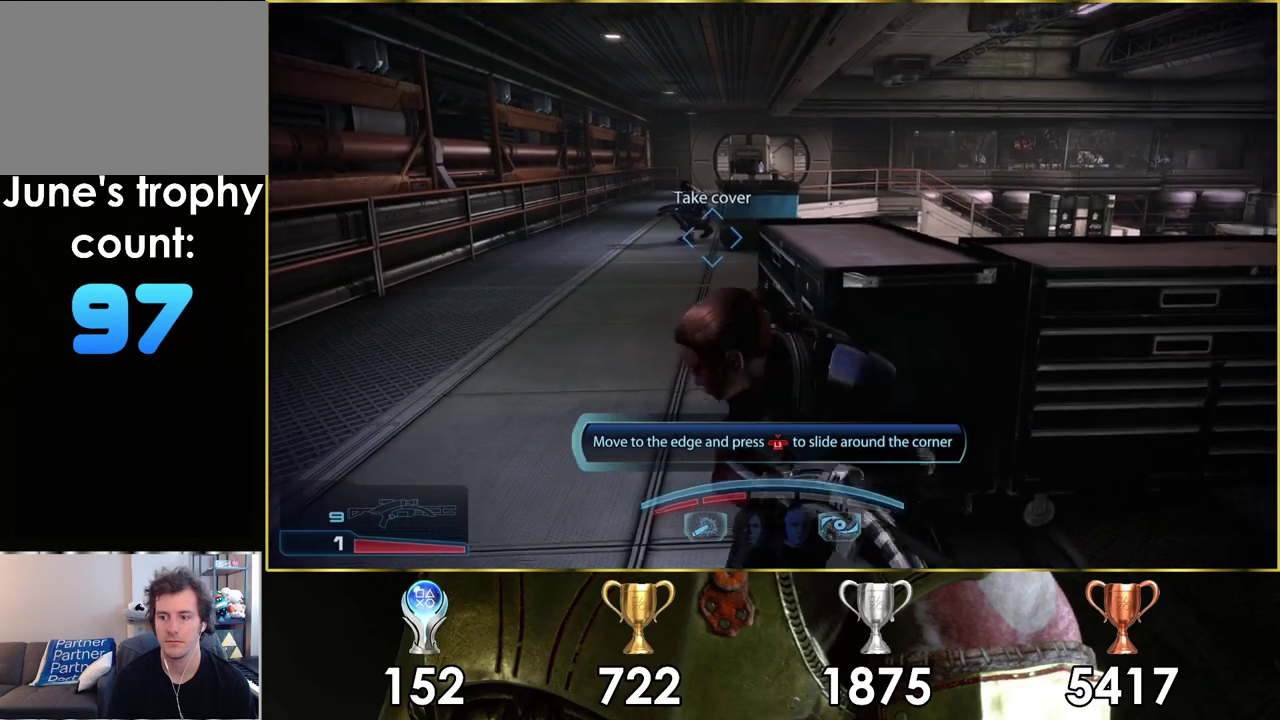
{"dt_ms": 500, "buttons": [], "left_stick": "left", "right_stick": "center", "events": [[150, "right_stick", "right"], [500, "right_stick", "center"]]}